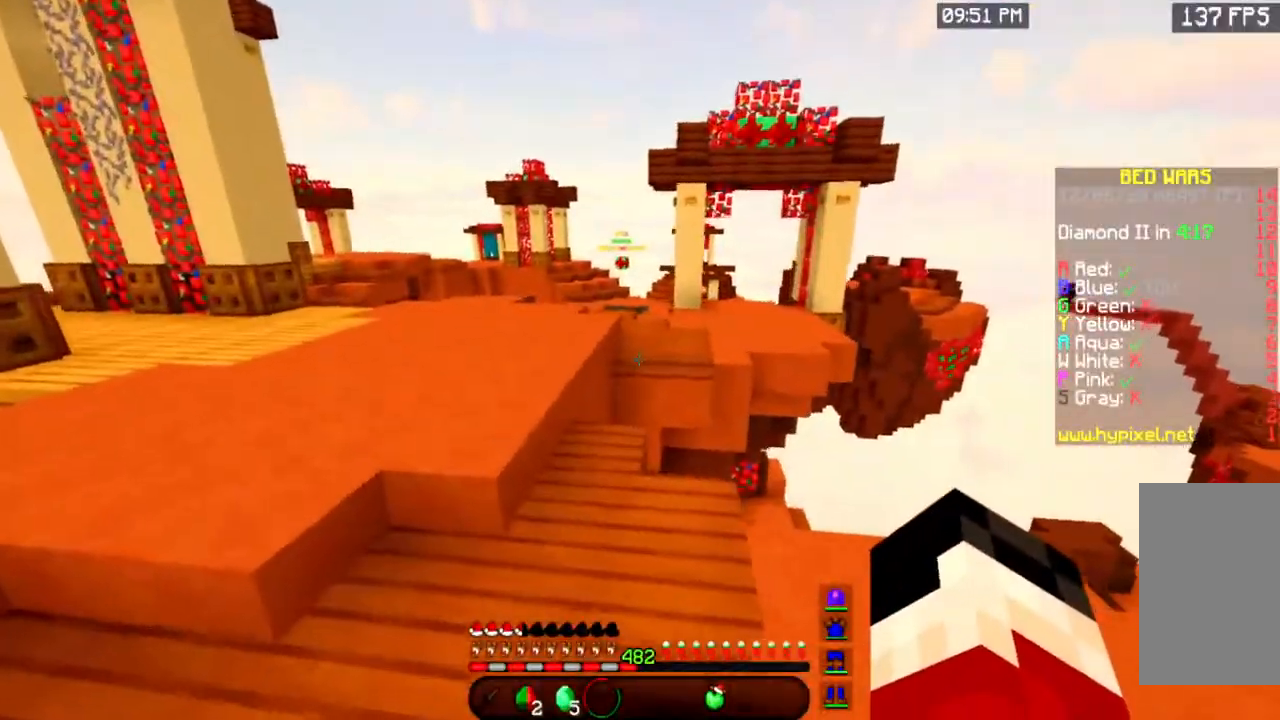
Gameplay with keyboard and mouse; each line is a JSON object with the keys and mouse buttons held at the frame after it. "events" lists presses ("down") and releases ("up") of "a", "d", "s", "space", "w", "mouse_left" and "mouse_right" between this image and that frame as [ms after this image, input, new state], when the widget could be followed in between. "mouse_left", "mouse_right" = the "left", "right" buttons of the "mouse" list. No other keys are recorded. Fast repeated clicks can show as one long hold. Mouse movement is not recorded.
{"keys": ["a", "space", "w"], "mouse": [], "events": [[117, "space", "down"]]}
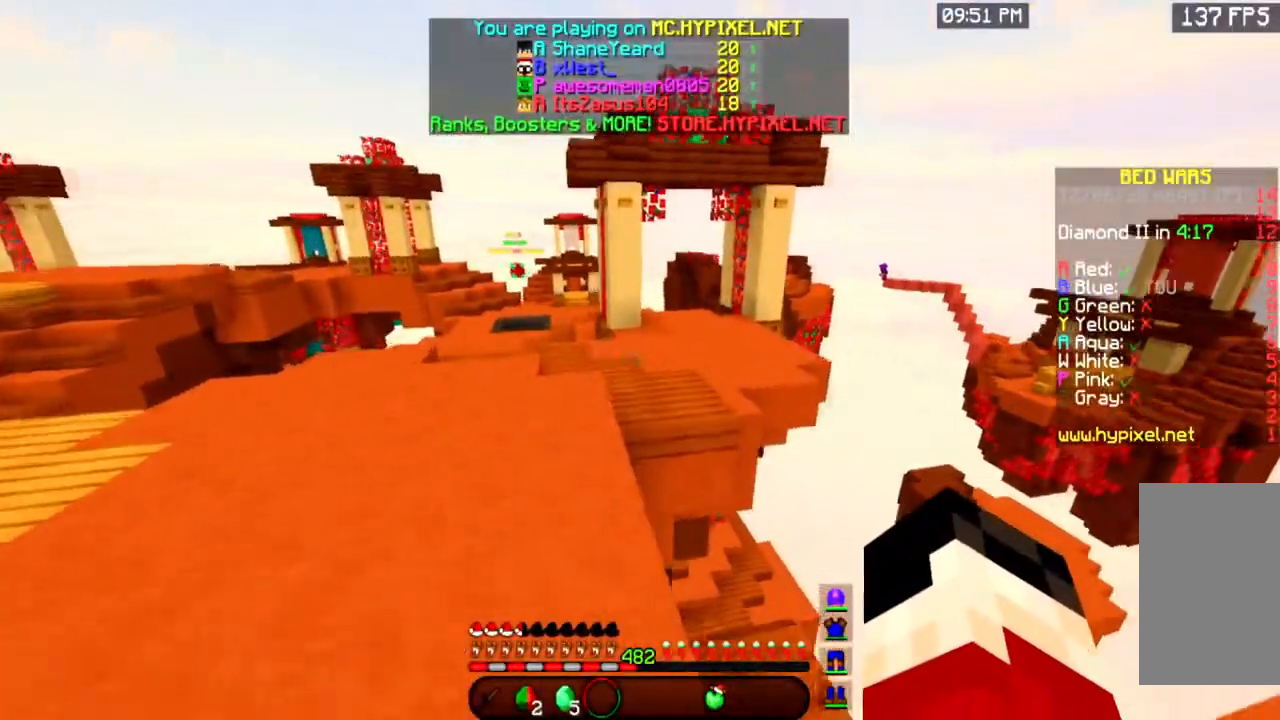
{"keys": ["space", "w"], "mouse": [], "events": [[34, "a", "up"]]}
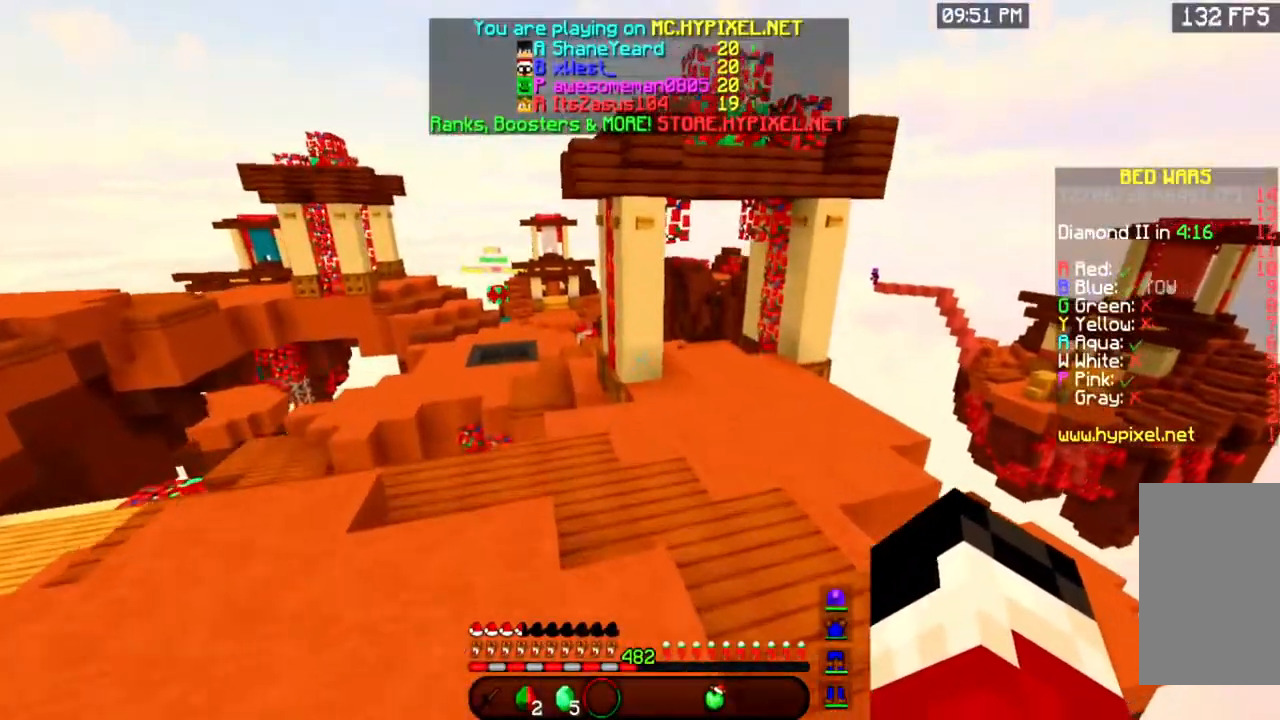
{"keys": ["a", "space", "w"], "mouse": [], "events": [[467, "a", "down"]]}
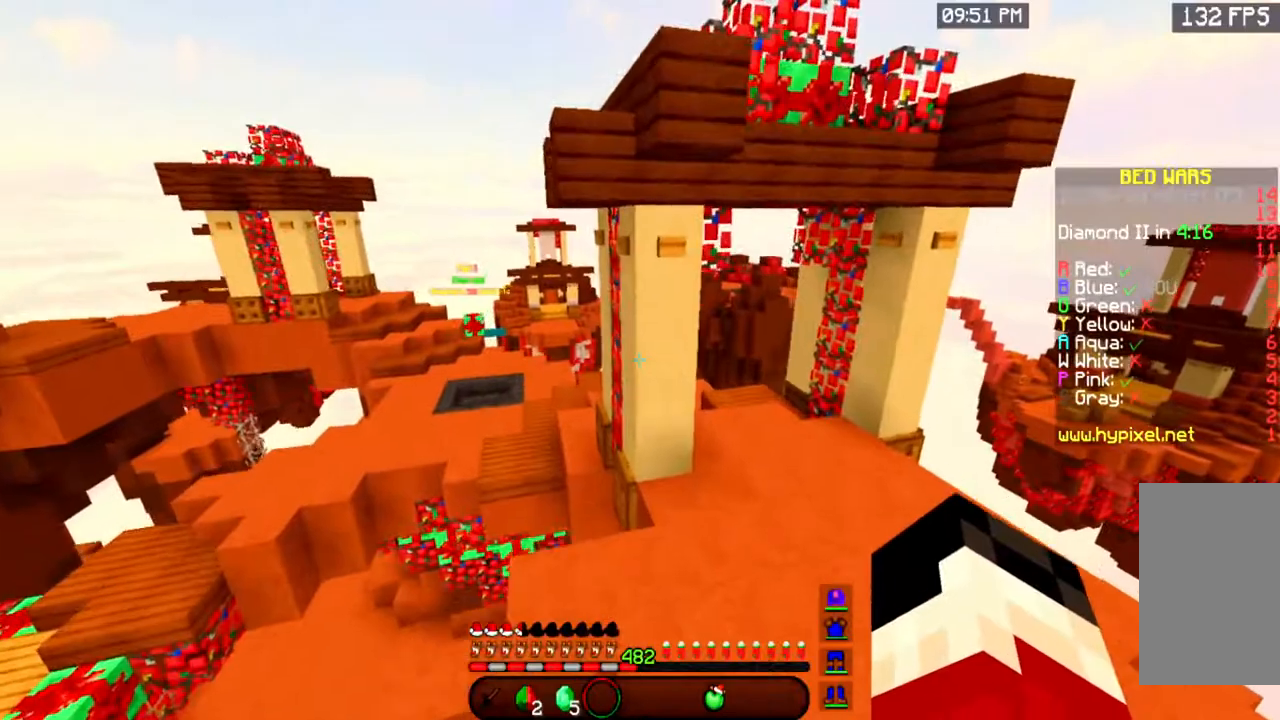
{"keys": ["w"], "mouse": [], "events": [[150, "space", "up"], [234, "a", "up"]]}
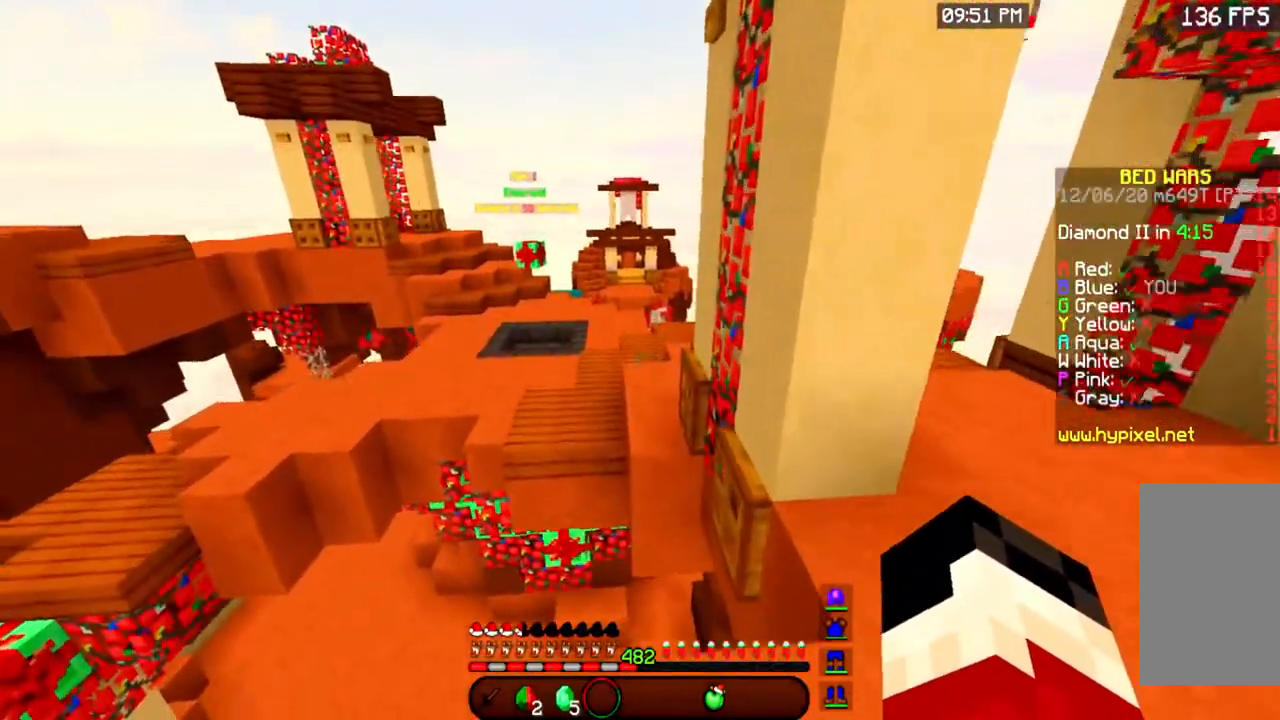
{"keys": ["space", "w"], "mouse": [], "events": [[217, "space", "down"]]}
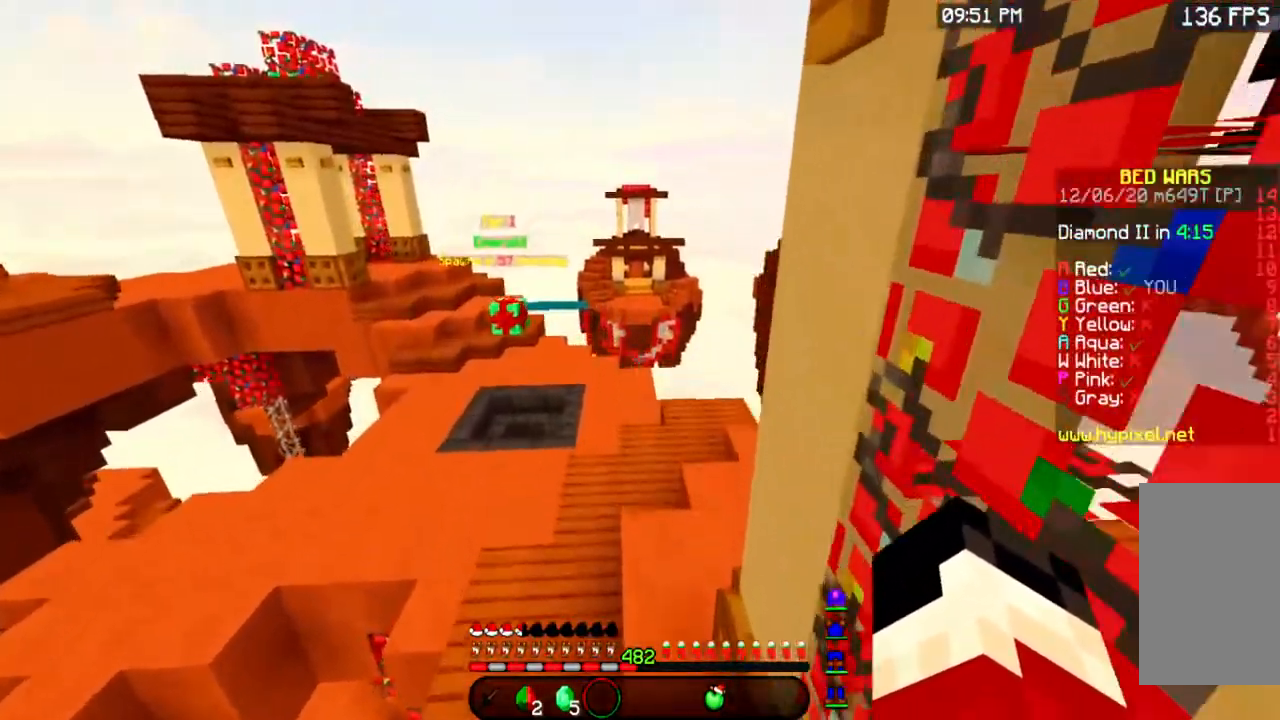
{"keys": ["space", "w"], "mouse": [], "events": [[16, "space", "up"], [250, "space", "down"]]}
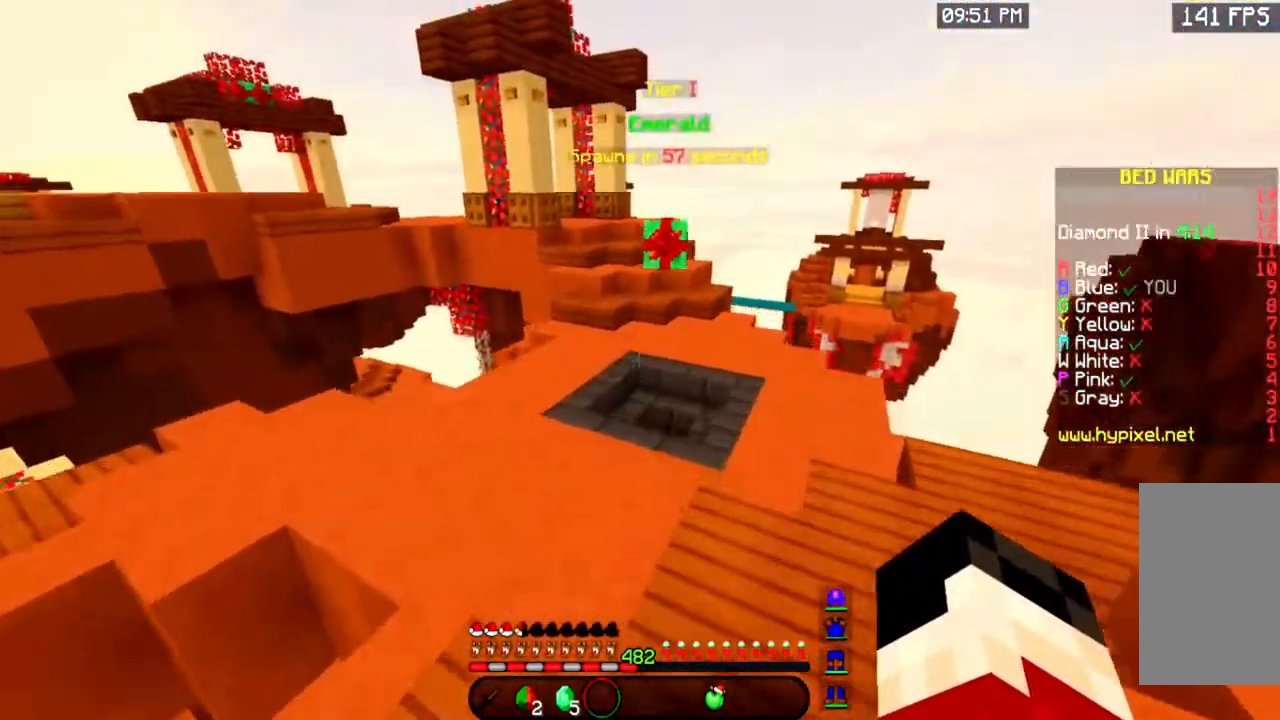
{"keys": ["w"], "mouse": [], "events": [[384, "space", "up"]]}
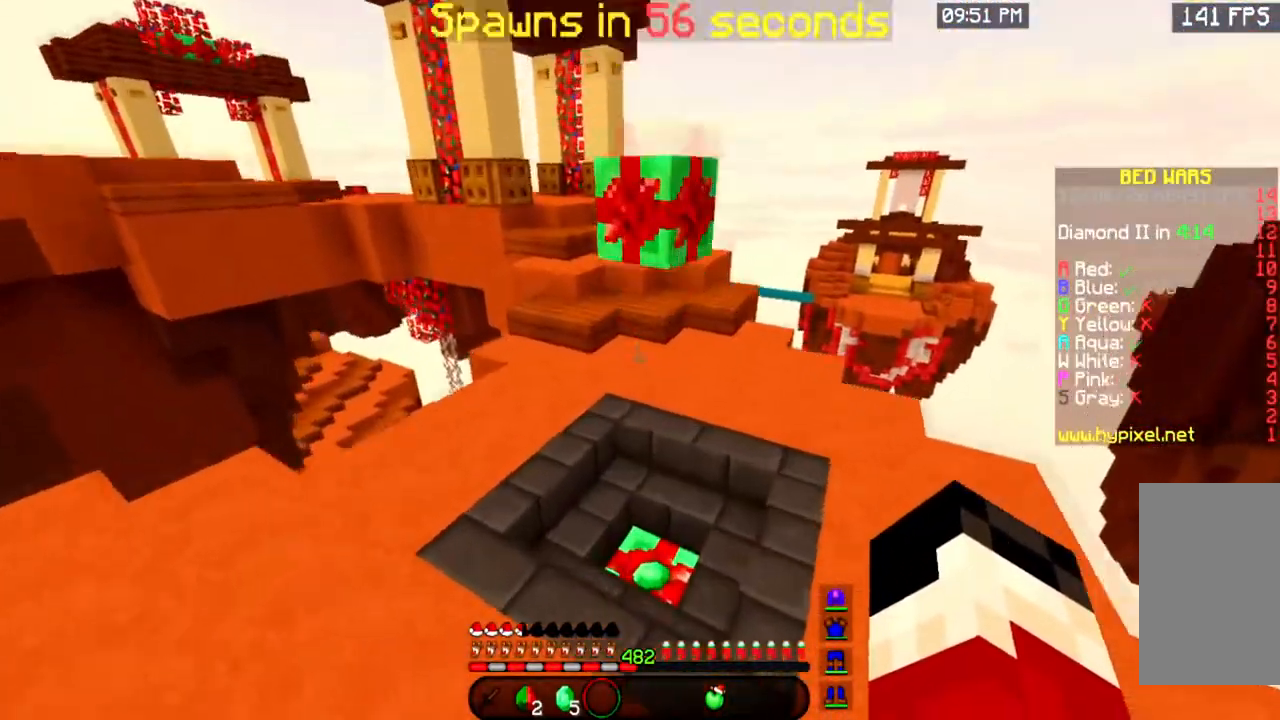
{"keys": ["w"], "mouse": [], "events": []}
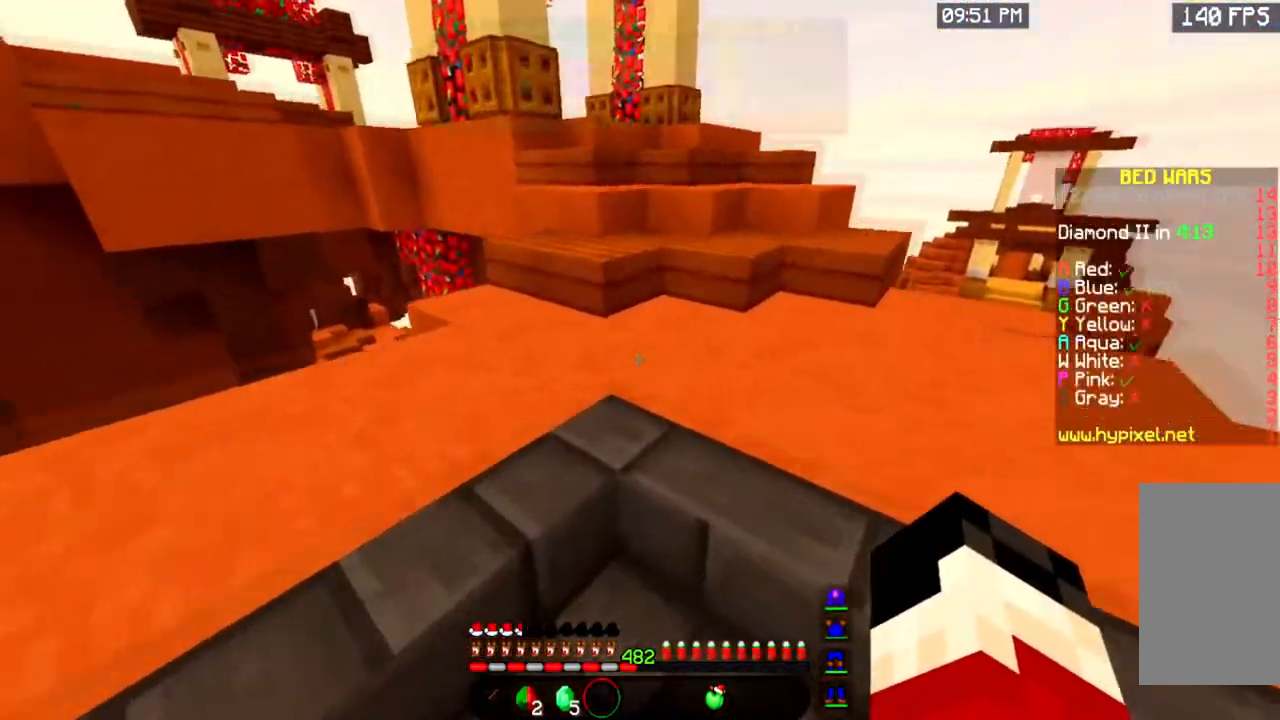
{"keys": ["space", "w"], "mouse": [], "events": [[284, "space", "down"]]}
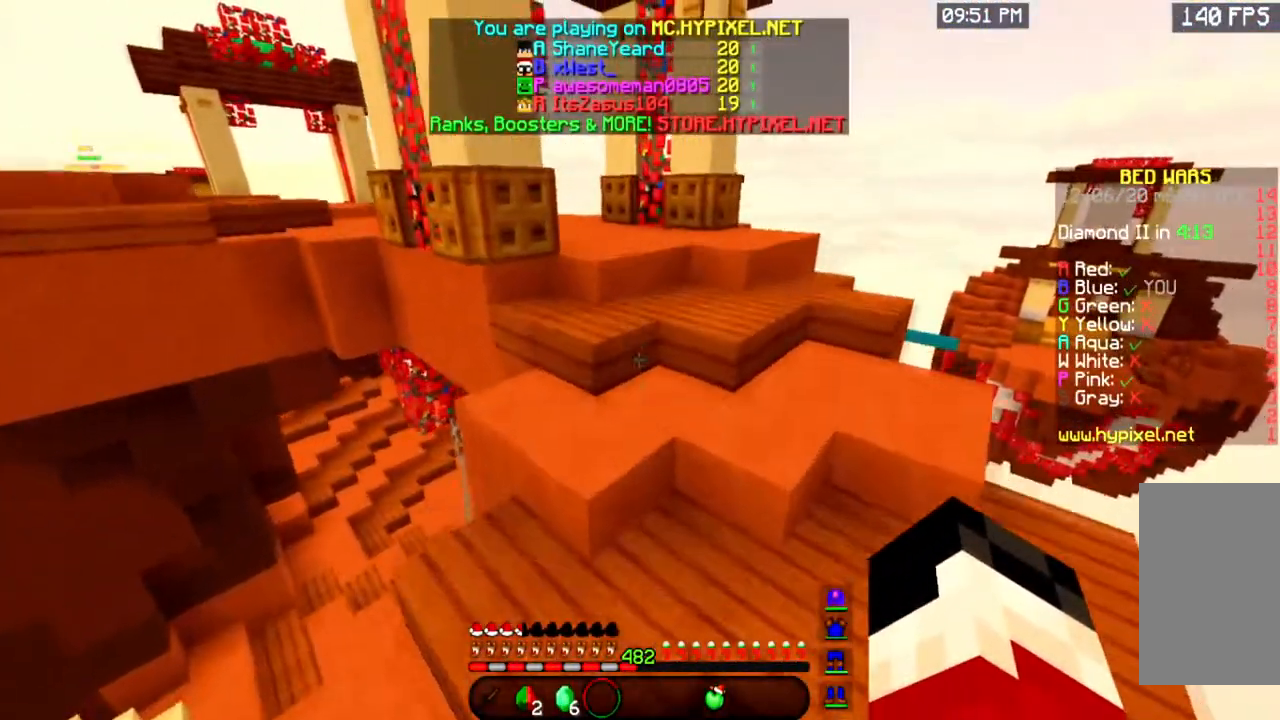
{"keys": ["space", "w"], "mouse": [], "events": [[33, "space", "up"], [217, "space", "down"]]}
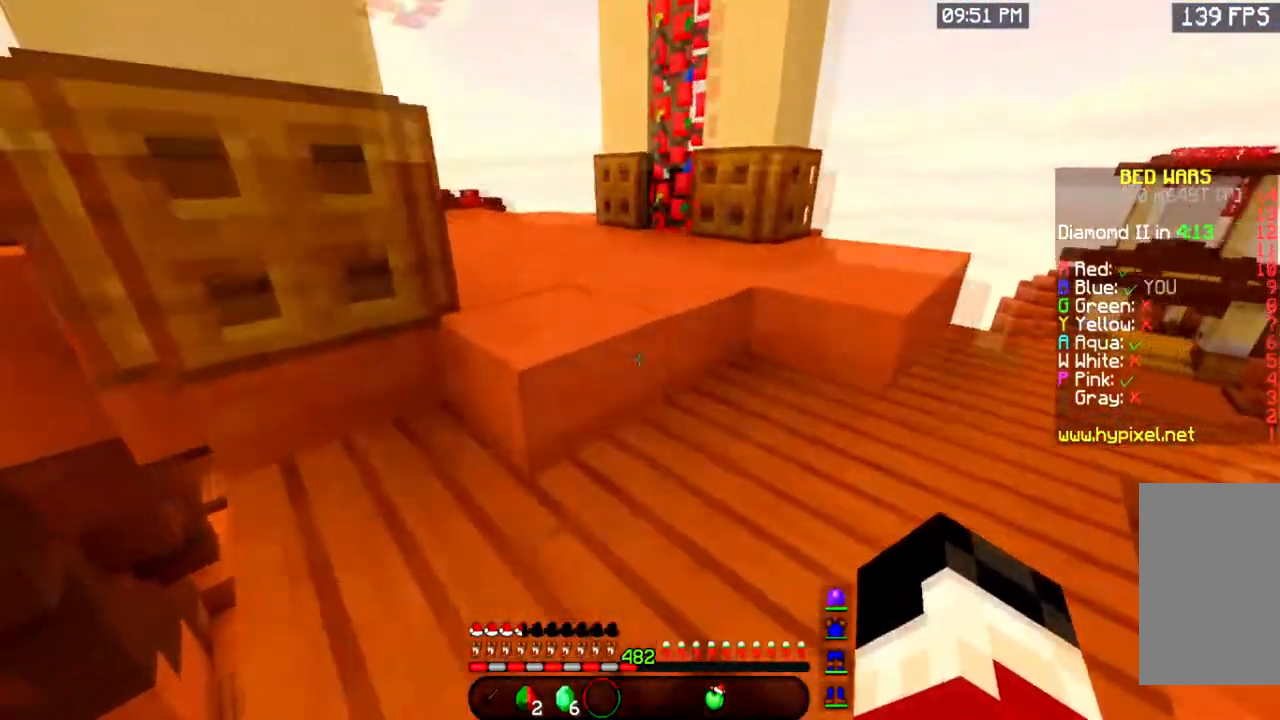
{"keys": ["a", "w"], "mouse": [], "events": [[34, "space", "up"], [384, "a", "down"]]}
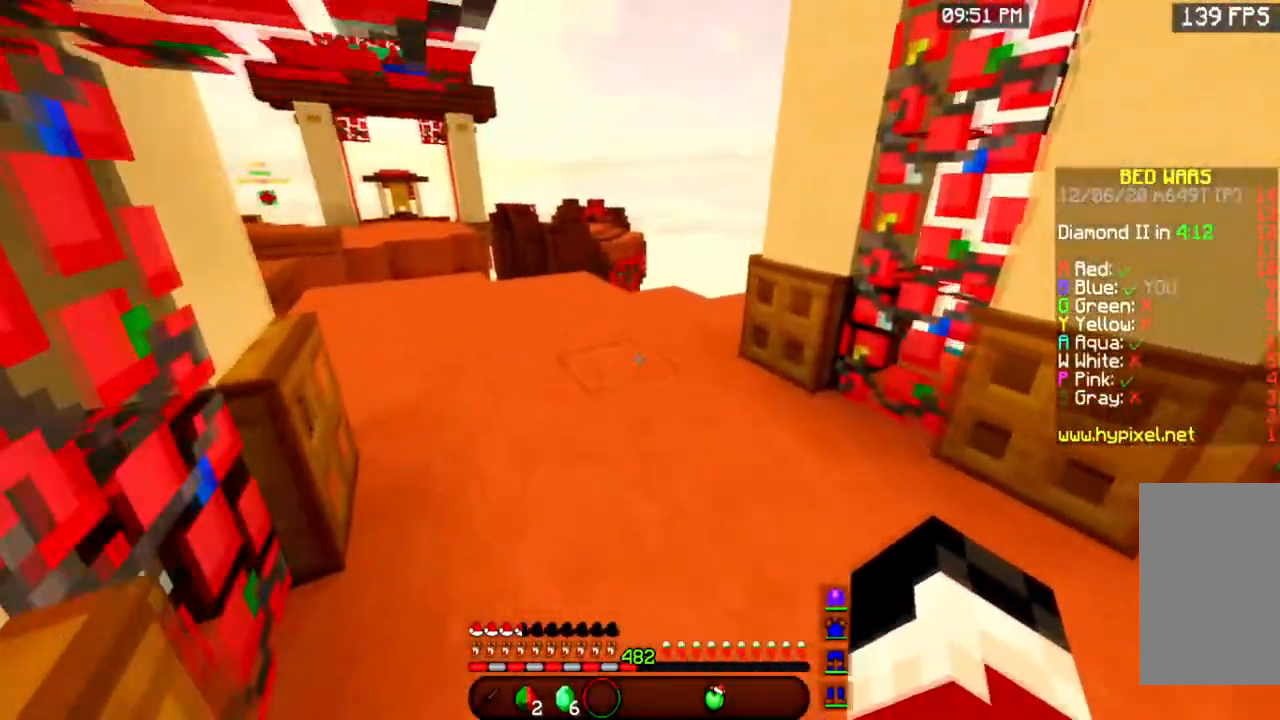
{"keys": ["a", "w"], "mouse": [], "events": [[166, "space", "down"], [350, "space", "up"]]}
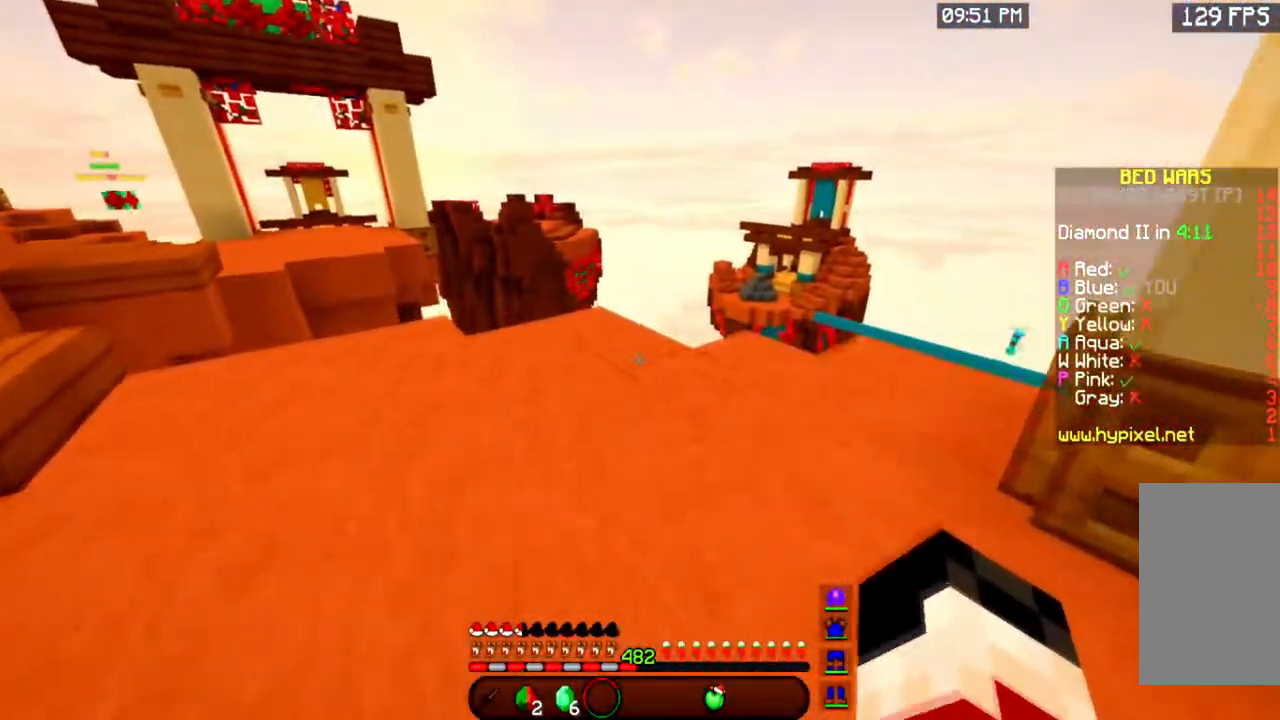
{"keys": ["a", "w"], "mouse": [], "events": []}
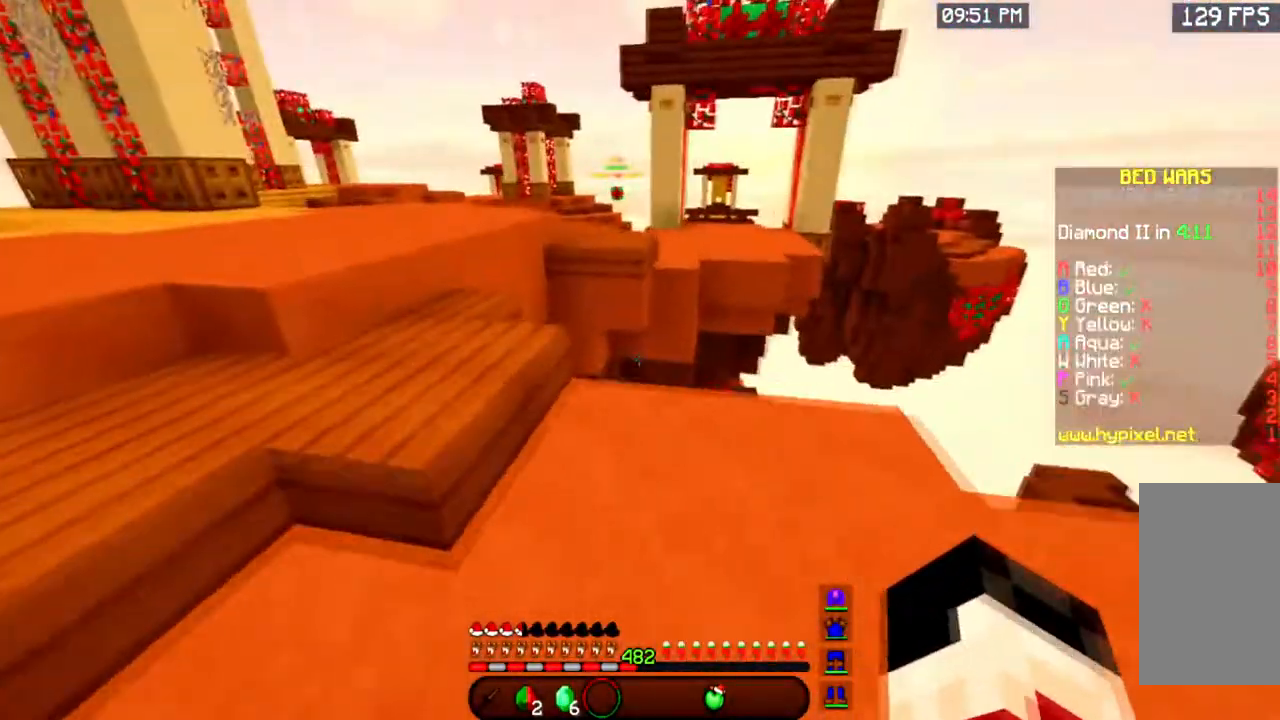
{"keys": ["a", "w"], "mouse": [], "events": [[150, "space", "down"], [417, "space", "up"]]}
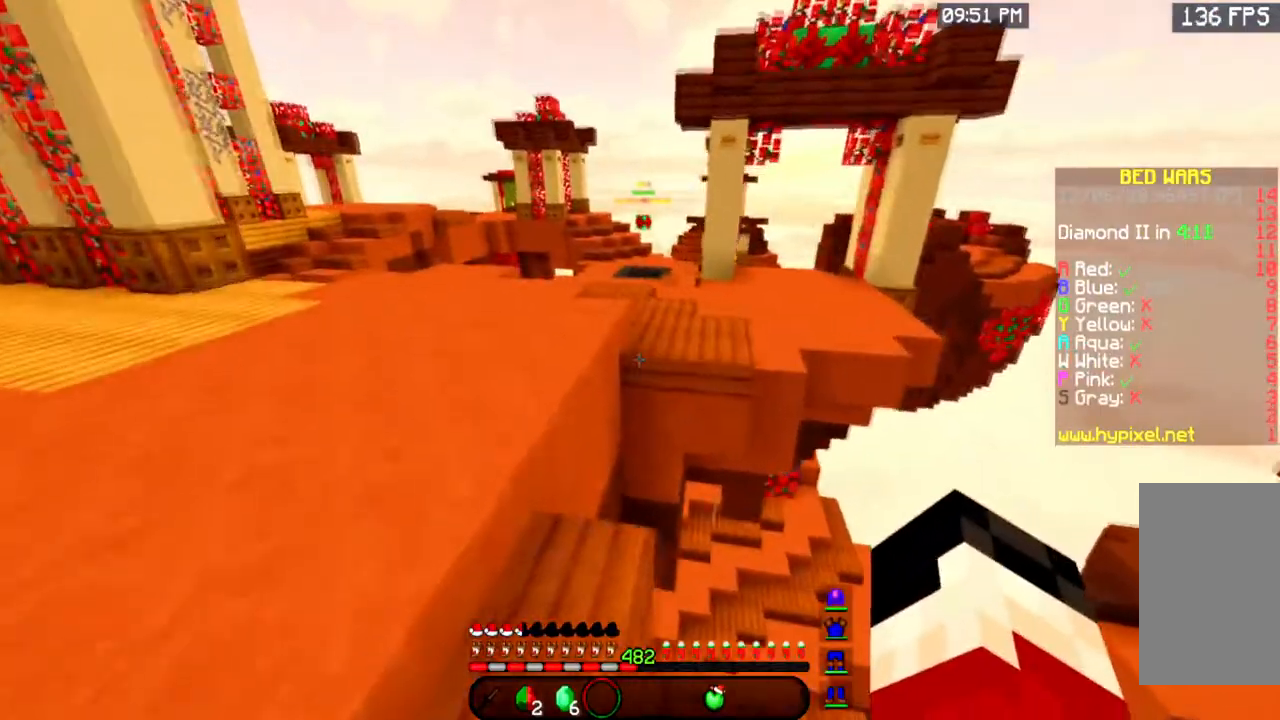
{"keys": ["a", "w"], "mouse": [], "events": [[67, "space", "down"], [451, "space", "up"]]}
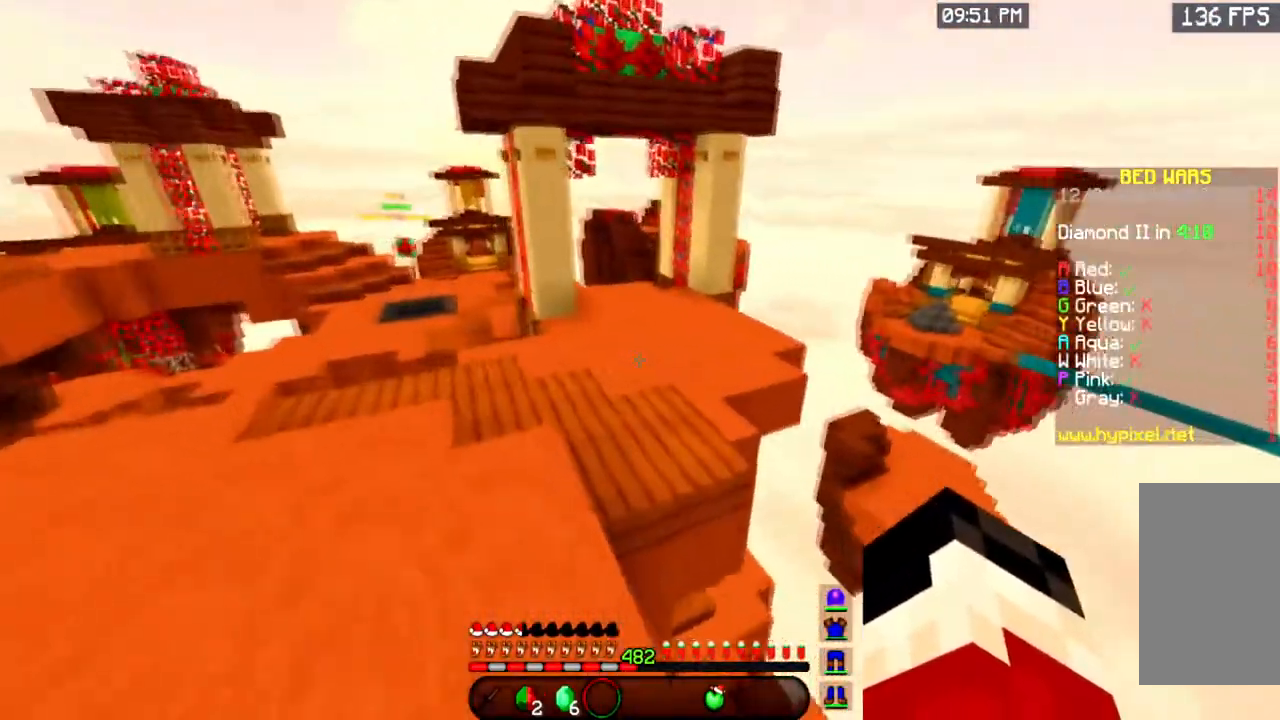
{"keys": ["a", "w"], "mouse": [], "events": [[83, "space", "down"], [417, "space", "up"]]}
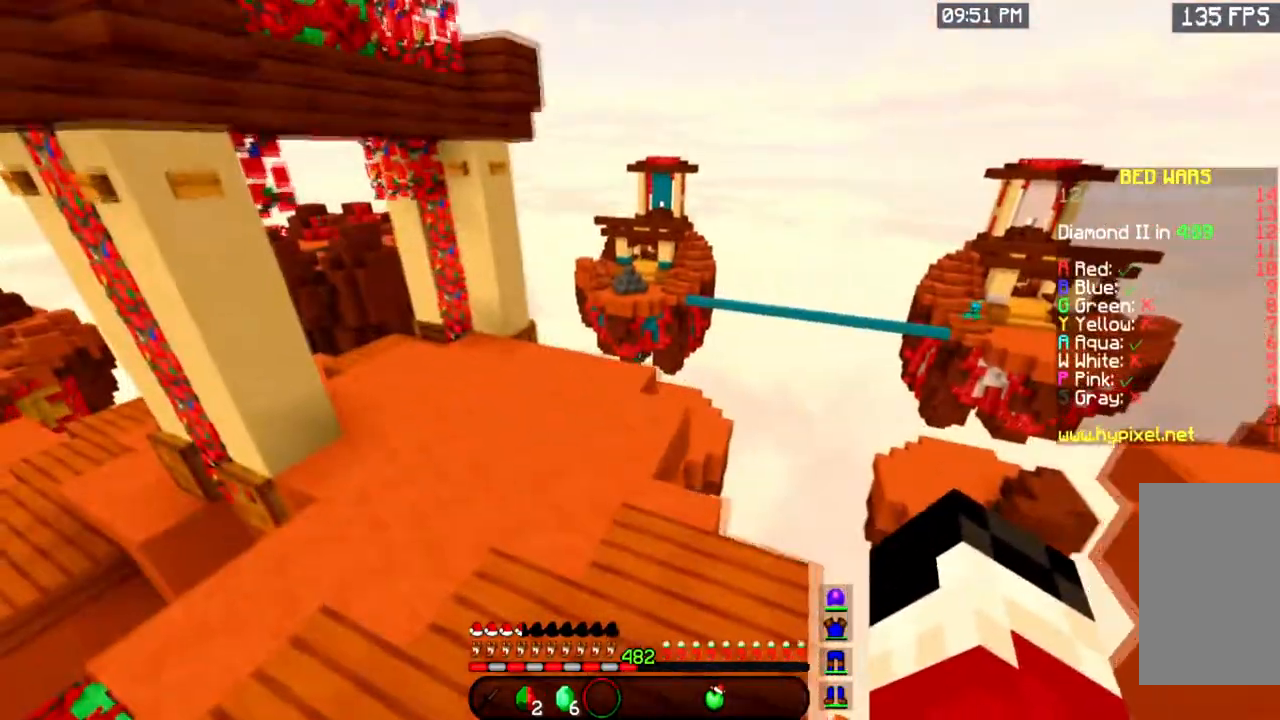
{"keys": ["w"], "mouse": [], "events": [[367, "a", "up"]]}
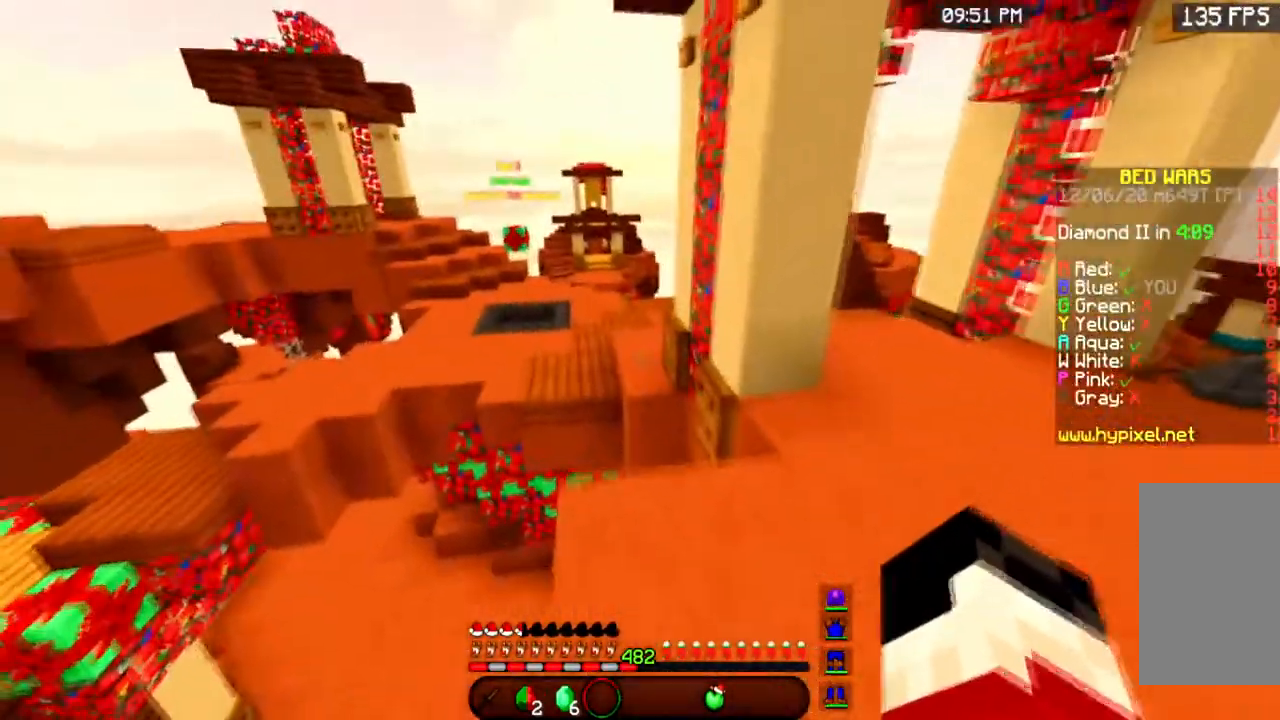
{"keys": ["space", "w"], "mouse": [], "events": [[467, "space", "down"]]}
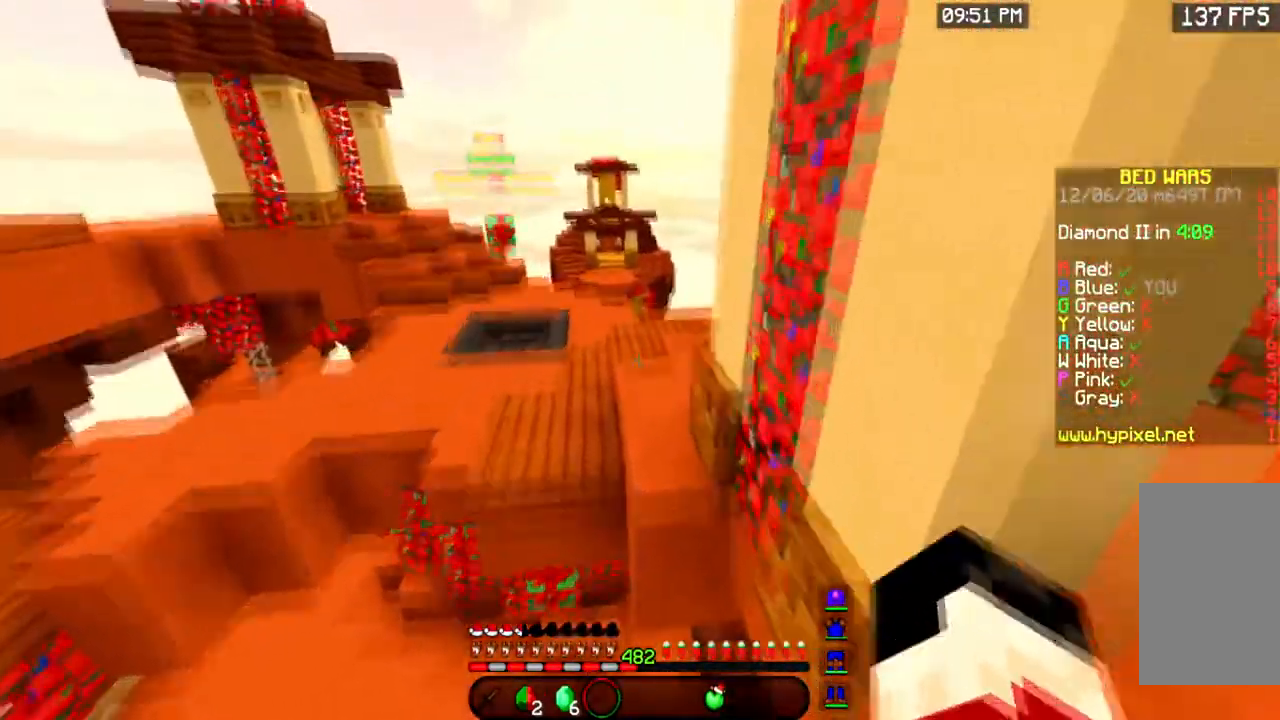
{"keys": ["space", "w"], "mouse": [], "events": [[351, "space", "up"], [501, "space", "down"]]}
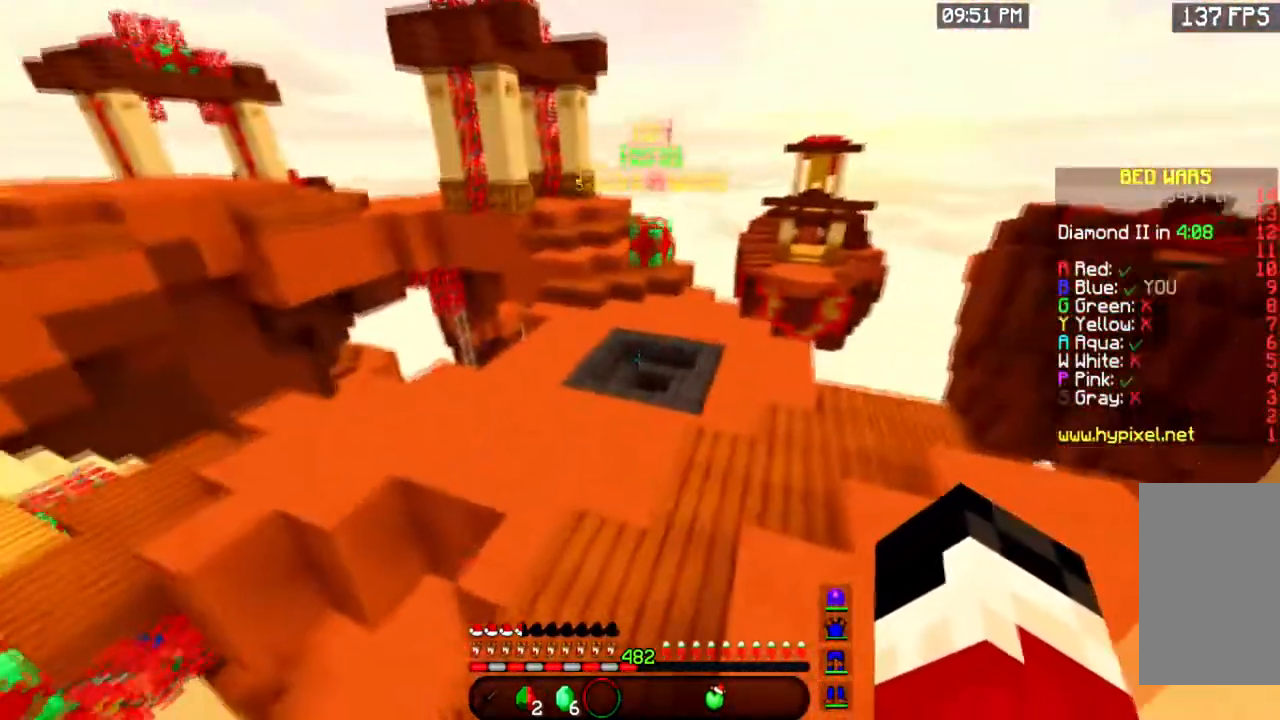
{"keys": ["w"], "mouse": [], "events": [[433, "space", "up"]]}
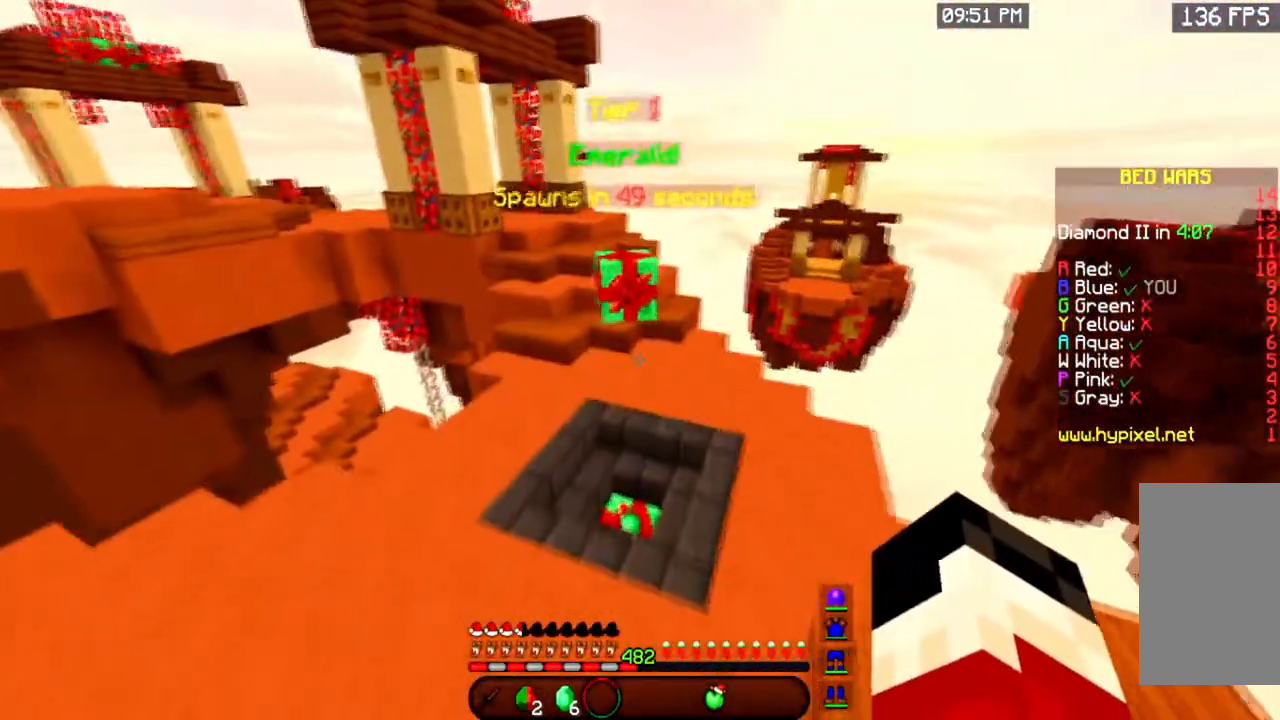
{"keys": ["w"], "mouse": [], "events": []}